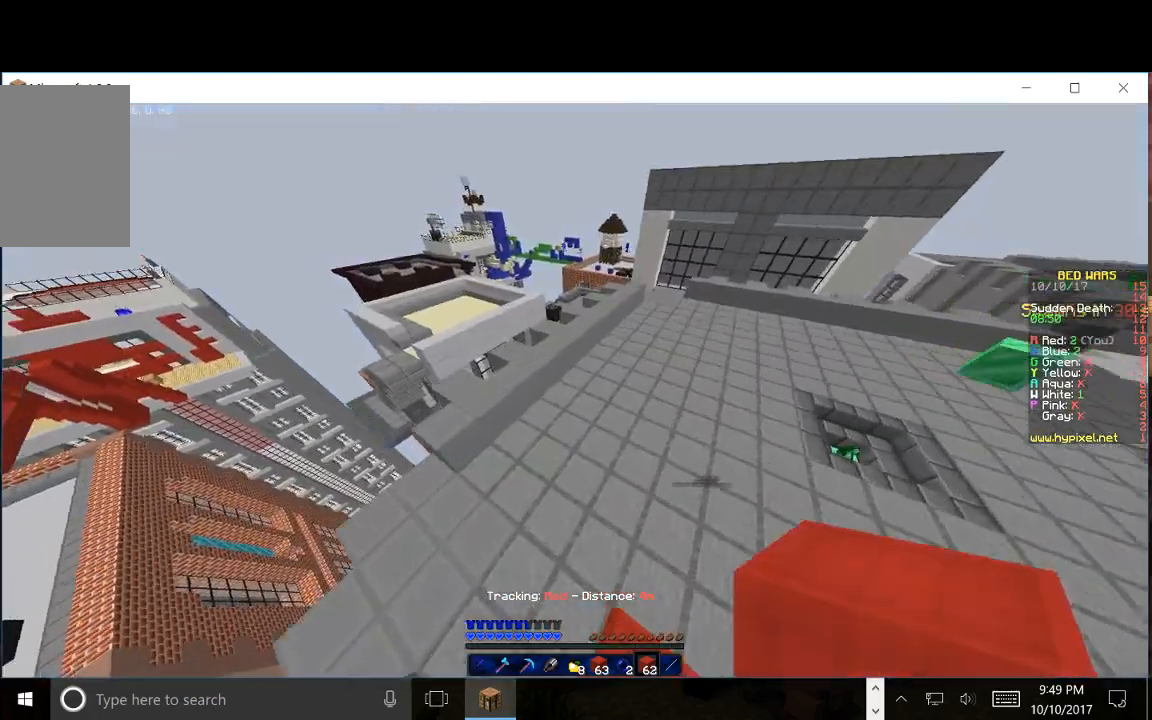
Gameplay with keyboard and mouse; each line is a JSON object with the keys and mouse buttons held at the frame after it. "events" lists presses ("down") and releases ("up") of "a", "d", "s", "w", "mouse_left" and "mouse_right" between this image and that frame as [ms after this image, input, new state], when the widget could be followed in between. "mouse_left", "mouse_right" = the "left", "right" buttons of the "mouse" list. No other keys are recorded. Fast repeated clicks can show as one long hold. Mouse movement is not recorded.
{"keys": ["w"], "mouse": [], "events": []}
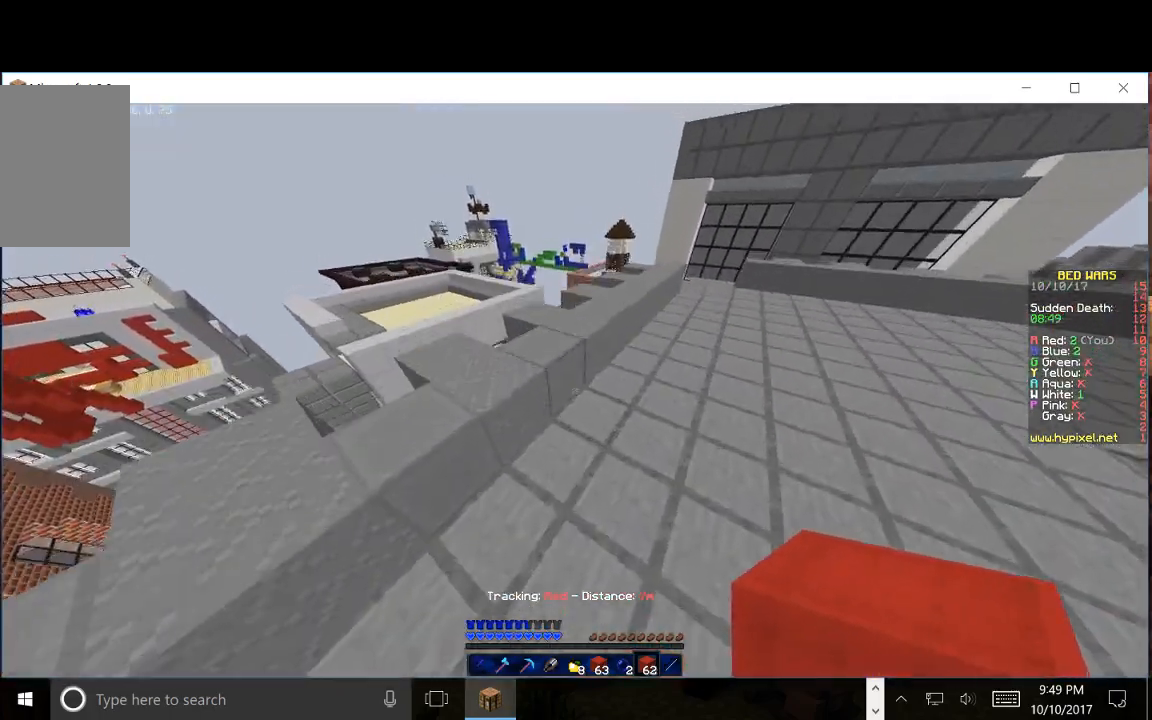
{"keys": ["d", "w"], "mouse": [], "events": [[67, "d", "down"]]}
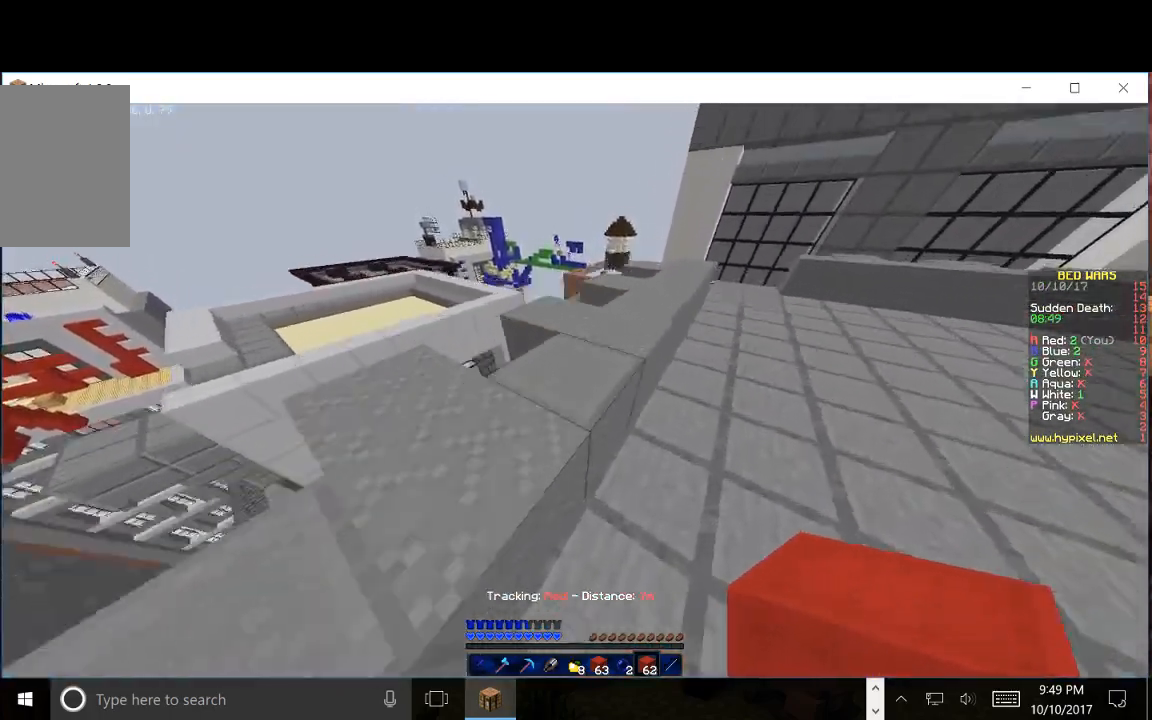
{"keys": ["w"], "mouse": [], "events": [[283, "d", "up"]]}
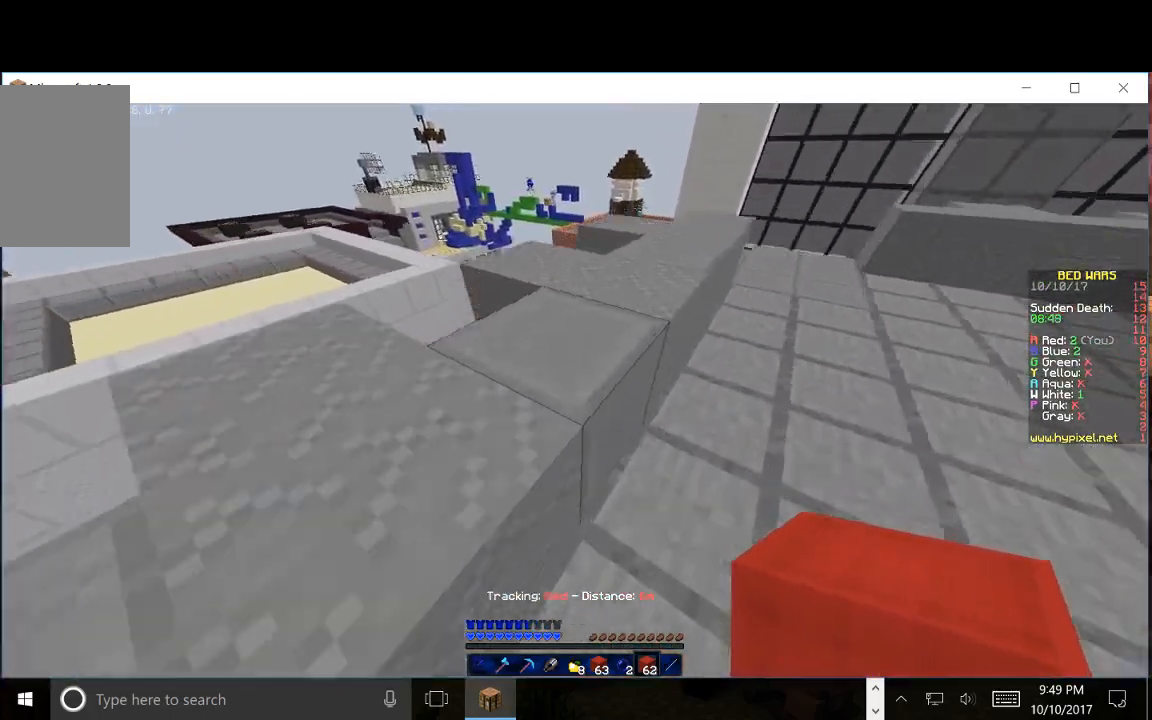
{"keys": ["w"], "mouse": [], "events": []}
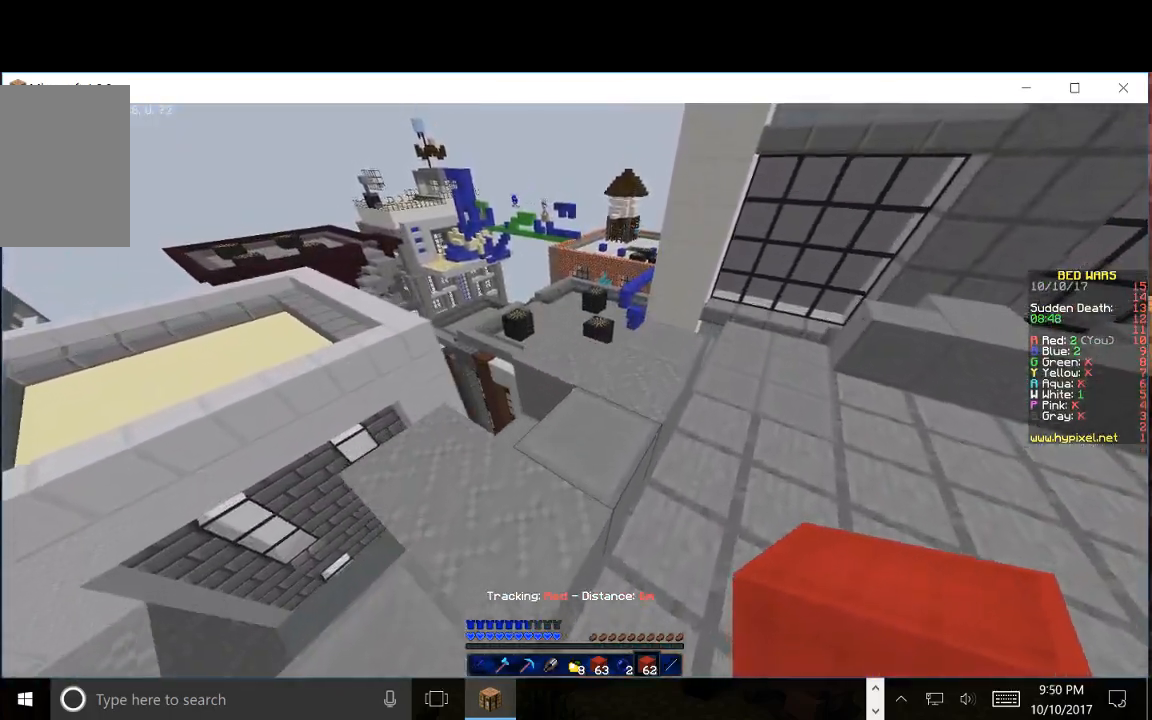
{"keys": ["d", "w"], "mouse": [], "events": [[417, "d", "down"]]}
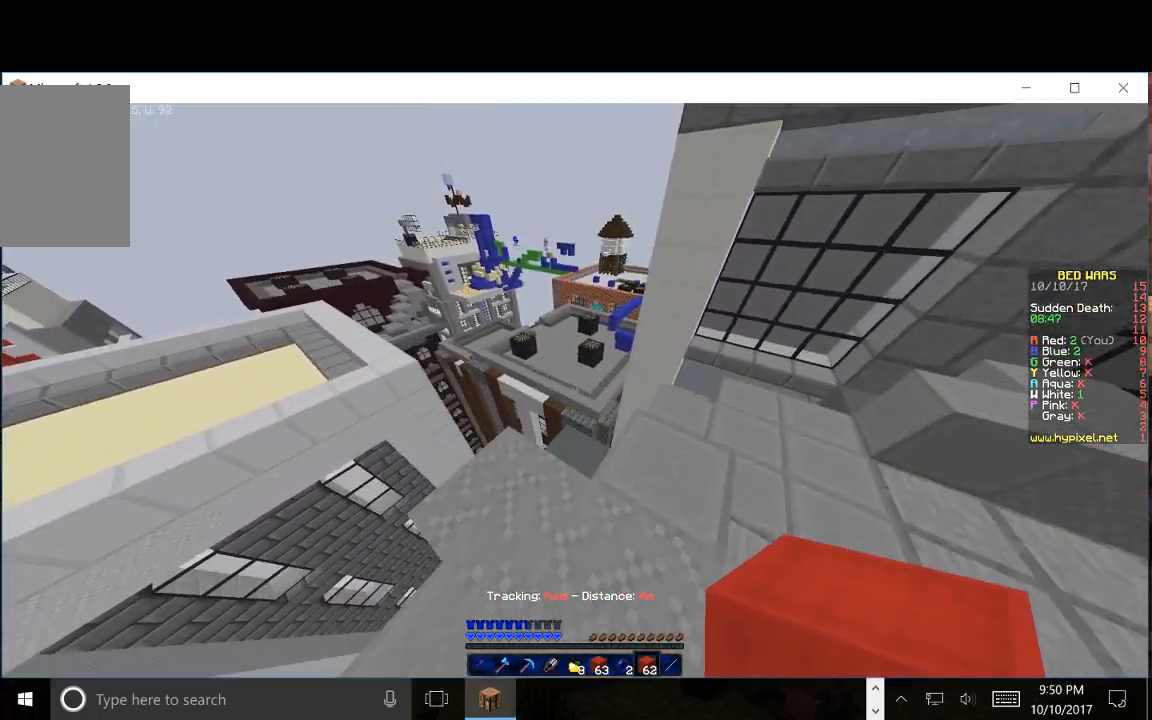
{"keys": ["d", "w"], "mouse": [], "events": []}
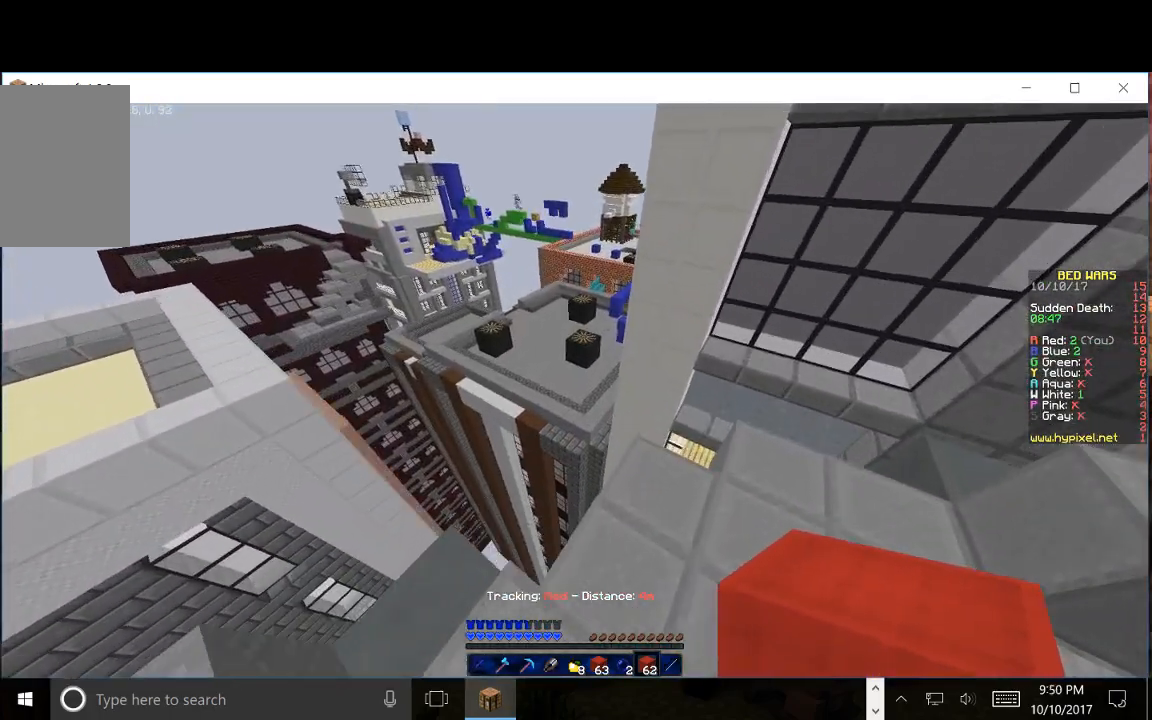
{"keys": ["w"], "mouse": [], "events": [[500, "d", "up"]]}
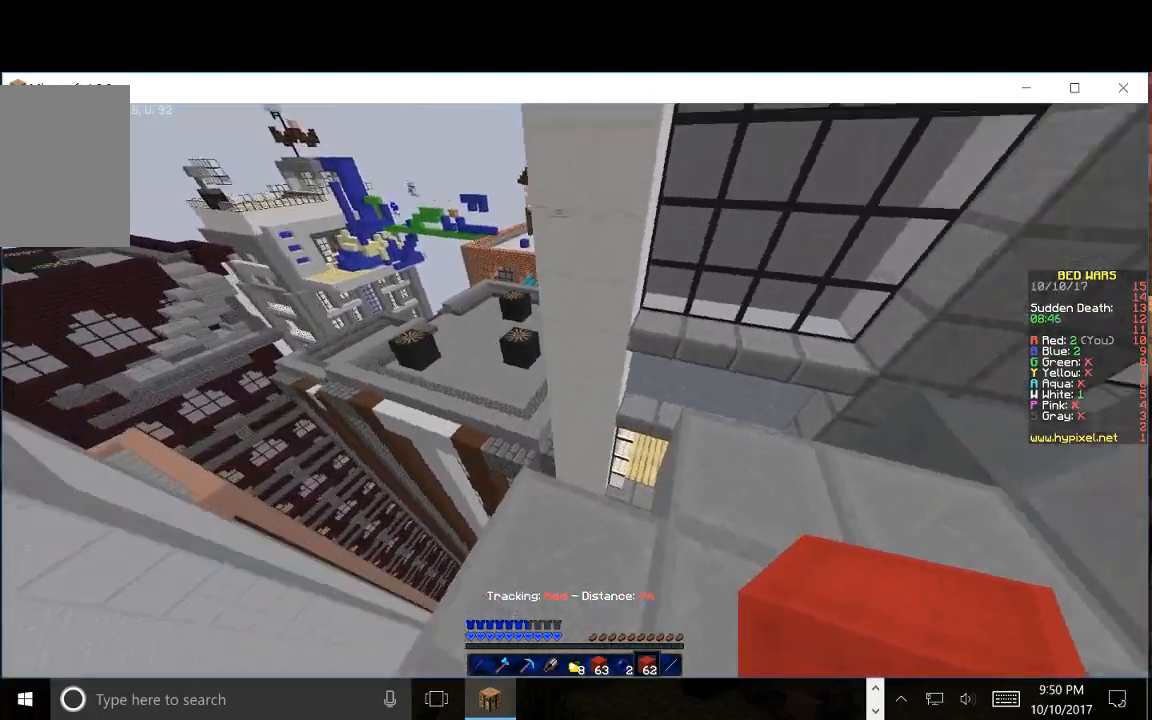
{"keys": ["d", "w"], "mouse": [], "events": [[100, "d", "down"]]}
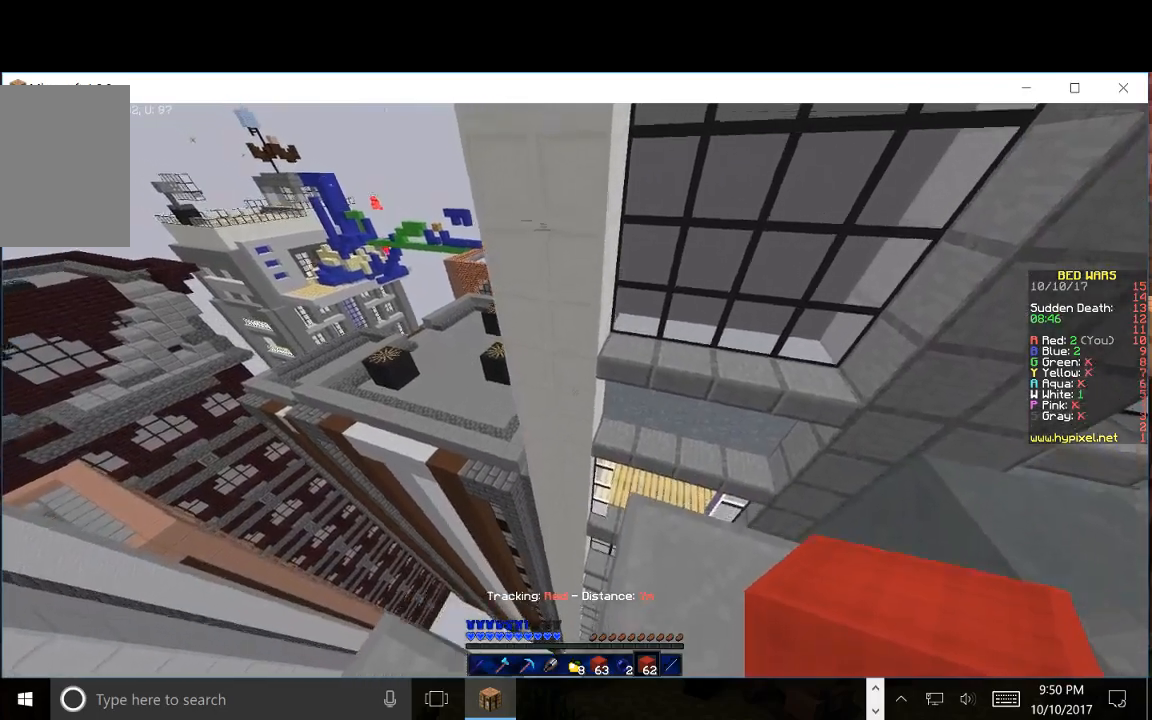
{"keys": ["w"], "mouse": [], "events": [[167, "d", "up"], [300, "mouse_right", "down"], [433, "mouse_right", "up"]]}
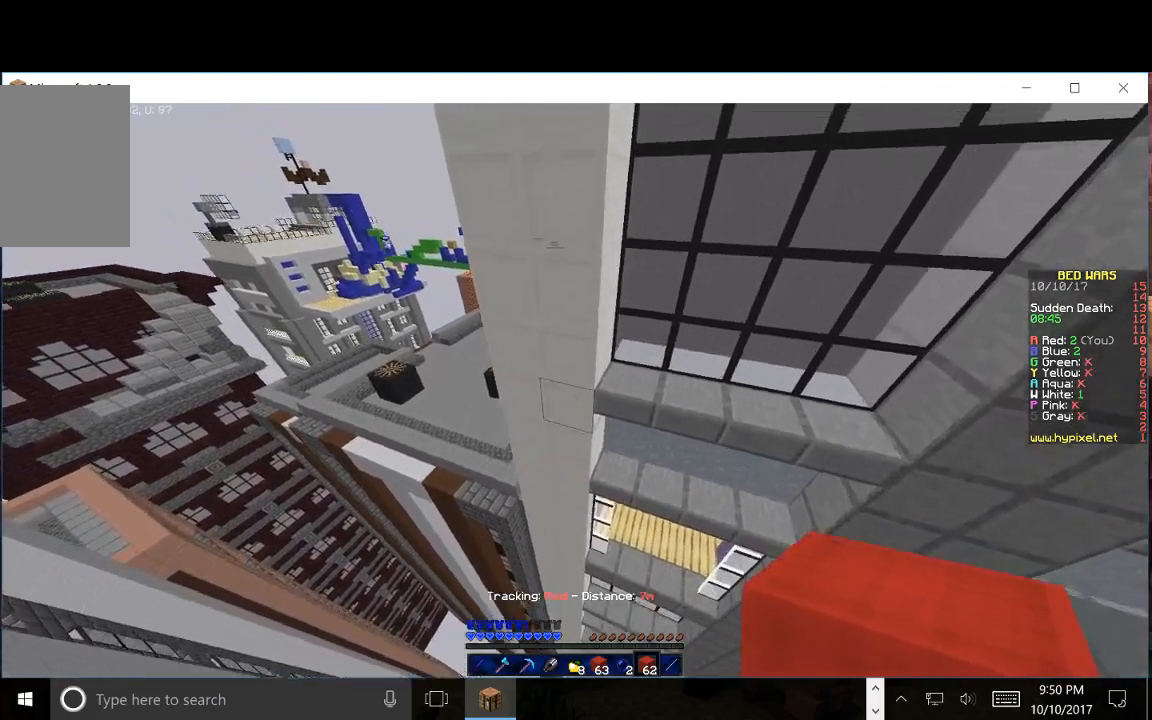
{"keys": ["s"], "mouse": ["right"], "events": [[50, "mouse_right", "down"], [233, "mouse_right", "up"], [383, "w", "up"], [450, "s", "down"], [500, "mouse_right", "down"]]}
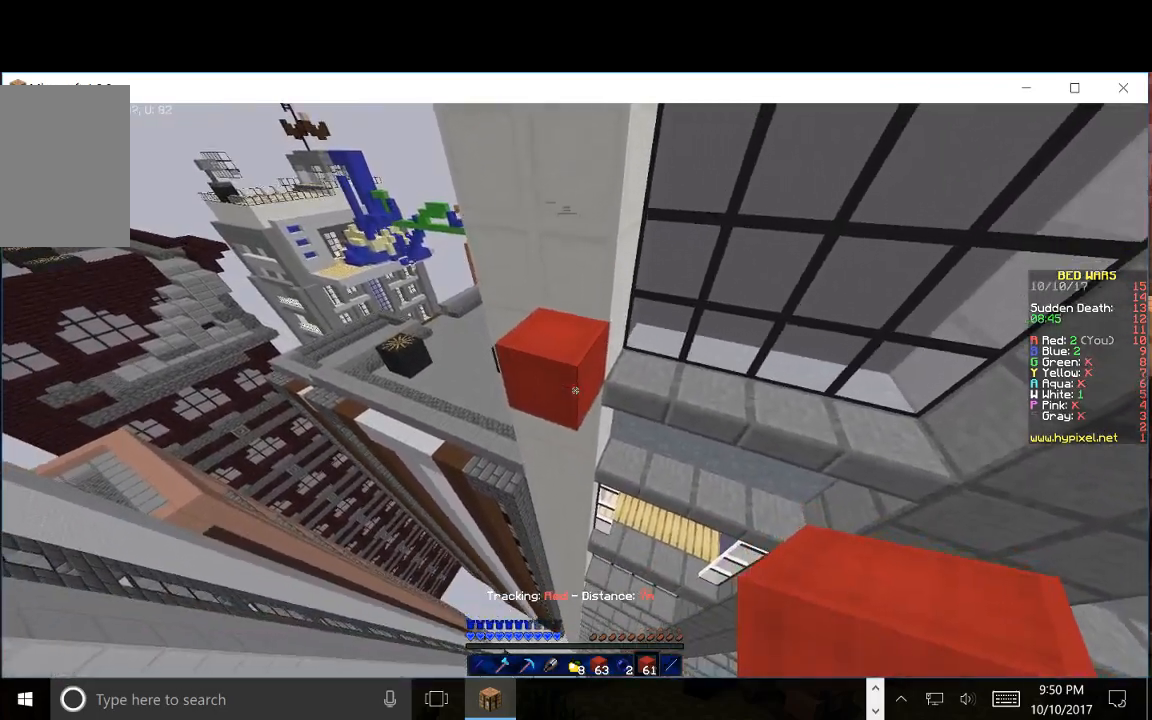
{"keys": ["s"], "mouse": [], "events": [[133, "mouse_right", "up"], [167, "d", "down"], [300, "mouse_right", "down"], [367, "d", "up"], [450, "mouse_right", "up"]]}
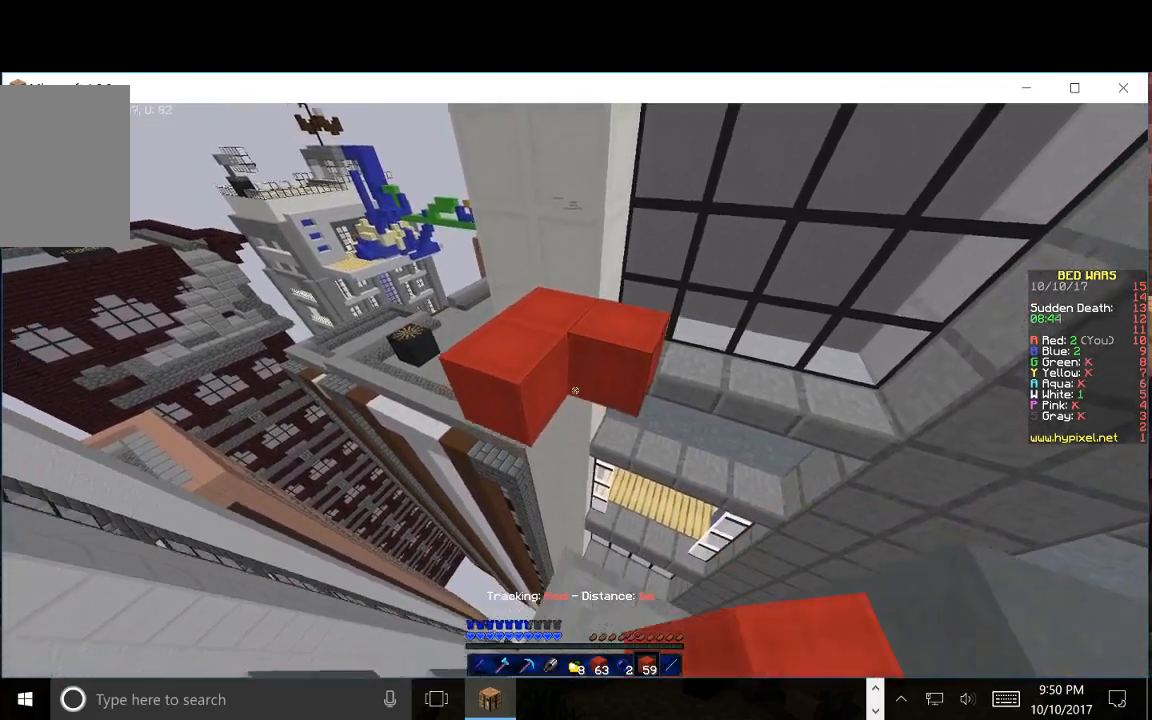
{"keys": ["s"], "mouse": ["right"], "events": [[167, "mouse_right", "down"], [300, "mouse_right", "up"], [483, "mouse_right", "down"]]}
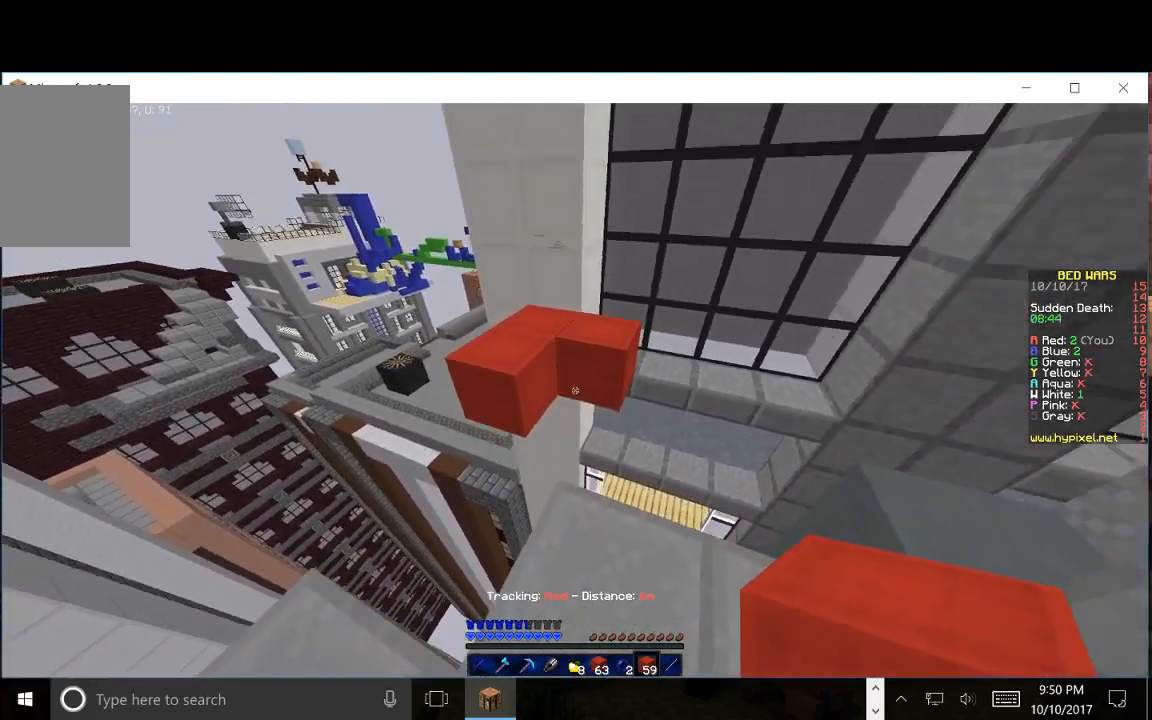
{"keys": [], "mouse": ["right"], "events": [[117, "mouse_right", "up"], [183, "s", "up"], [283, "mouse_right", "down"], [417, "mouse_right", "up"], [483, "mouse_right", "down"]]}
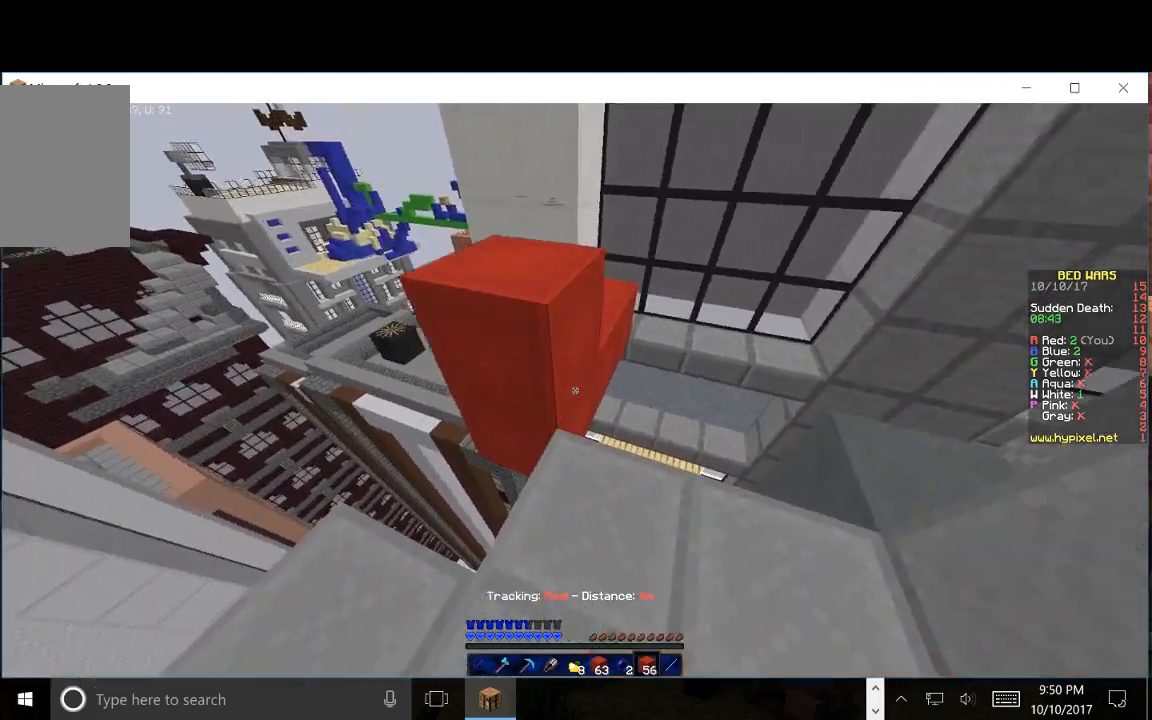
{"keys": [], "mouse": [], "events": [[100, "mouse_right", "up"]]}
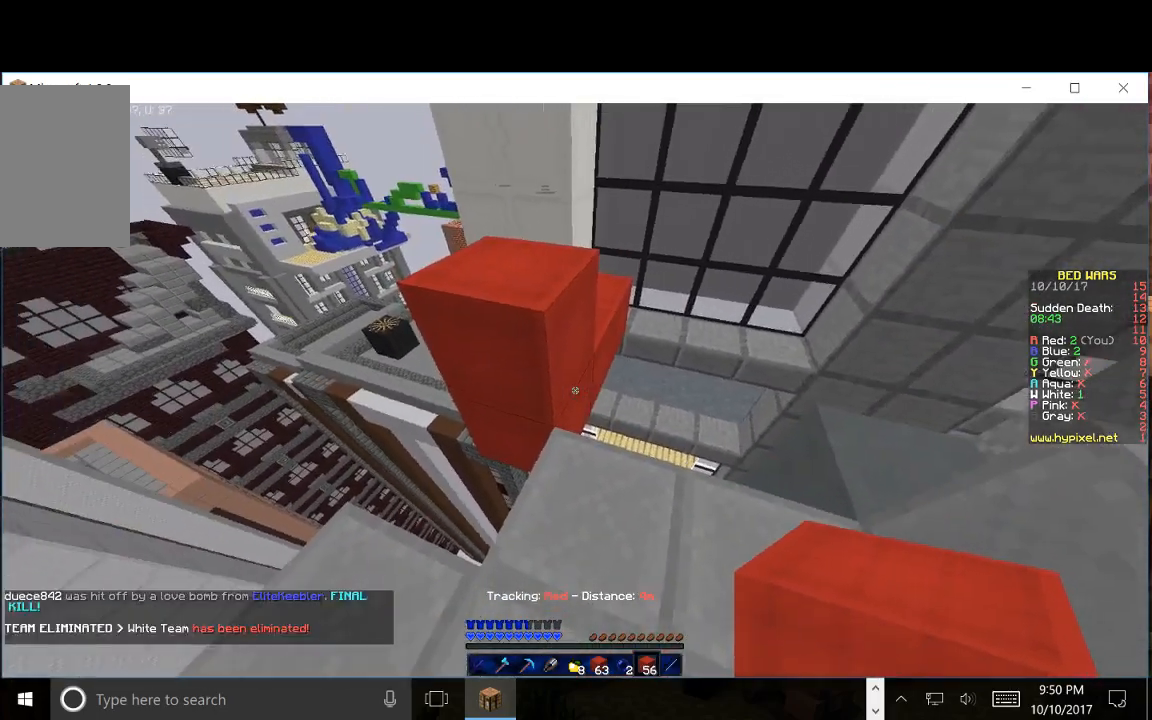
{"keys": ["w"], "mouse": [], "events": [[83, "mouse_right", "down"], [200, "mouse_right", "up"], [383, "w", "down"]]}
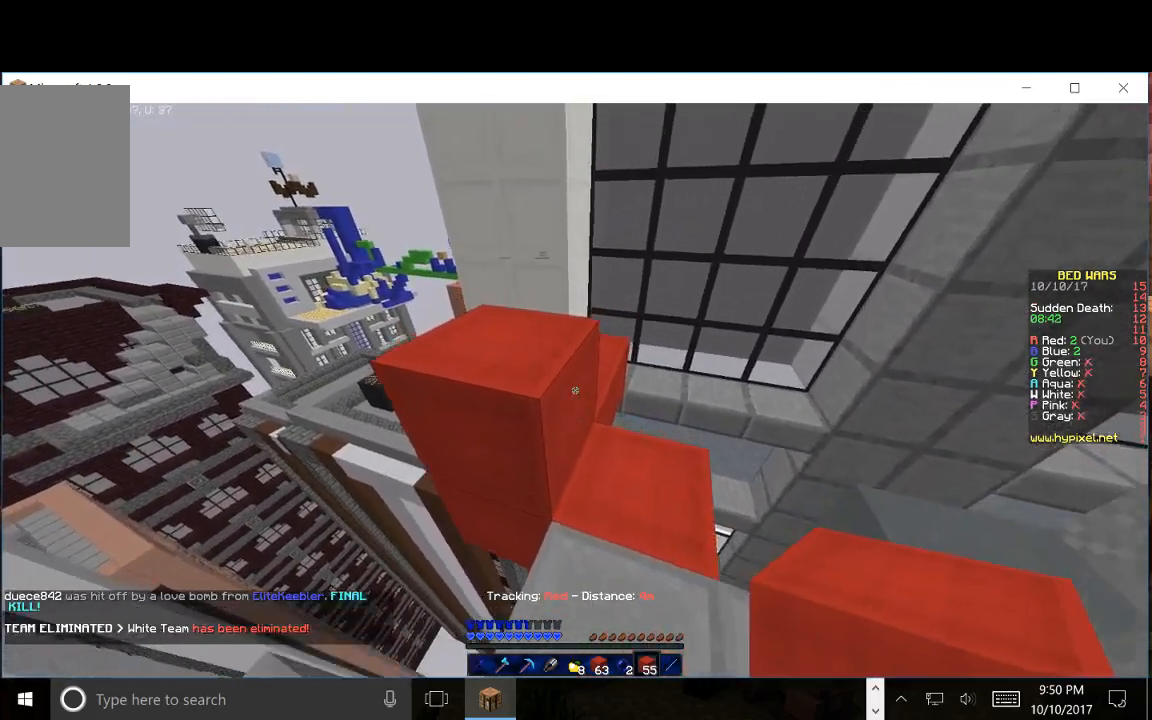
{"keys": ["w"], "mouse": [], "events": [[133, "w", "up"], [417, "w", "down"]]}
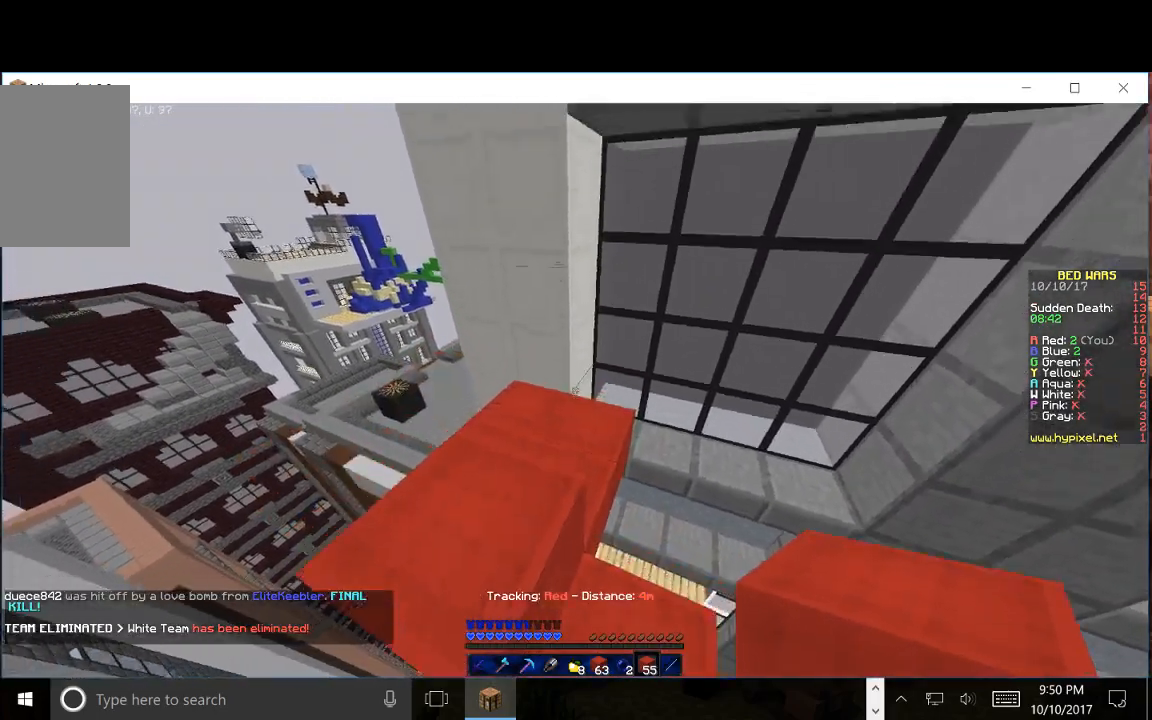
{"keys": ["w"], "mouse": [], "events": [[83, "a", "down"], [350, "a", "up"]]}
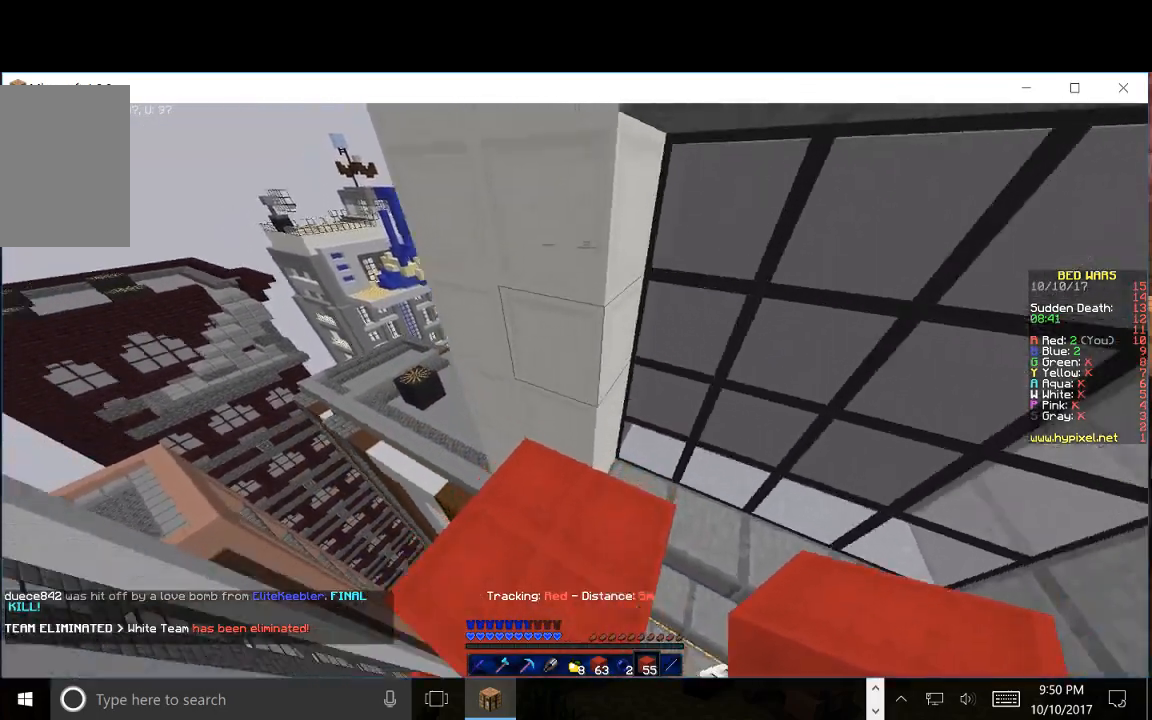
{"keys": ["a", "w"], "mouse": [], "events": [[117, "a", "down"]]}
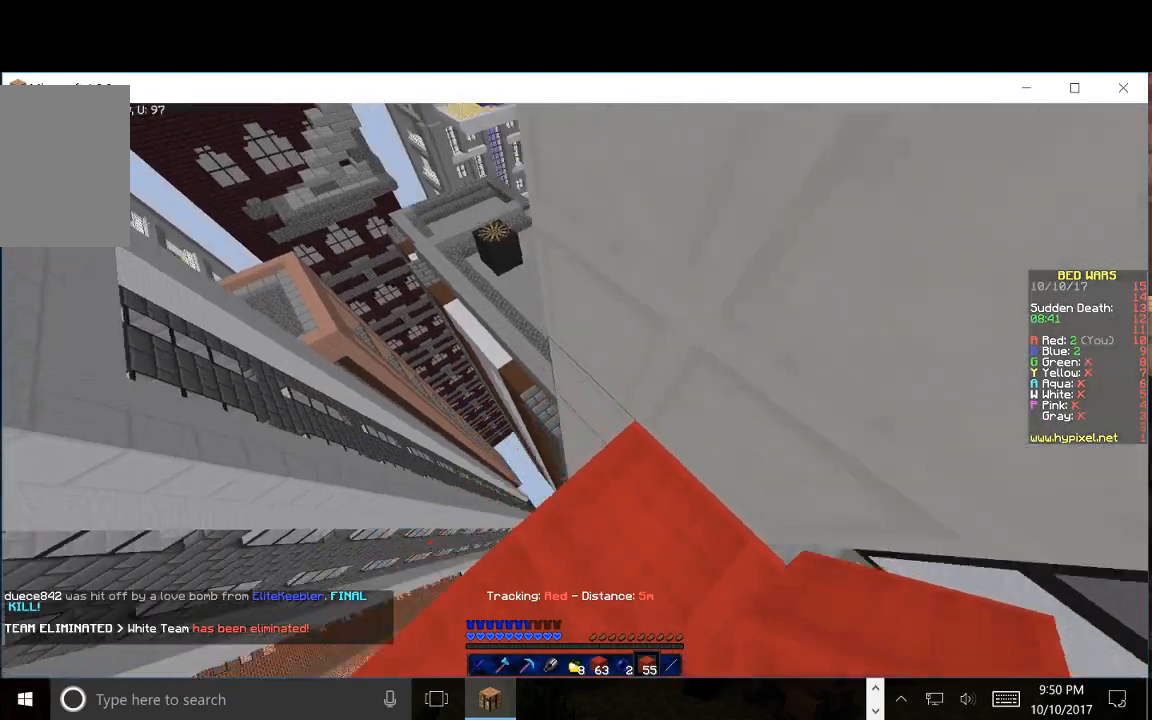
{"keys": [], "mouse": ["right"], "events": [[283, "w", "up"], [400, "a", "up"], [500, "mouse_right", "down"]]}
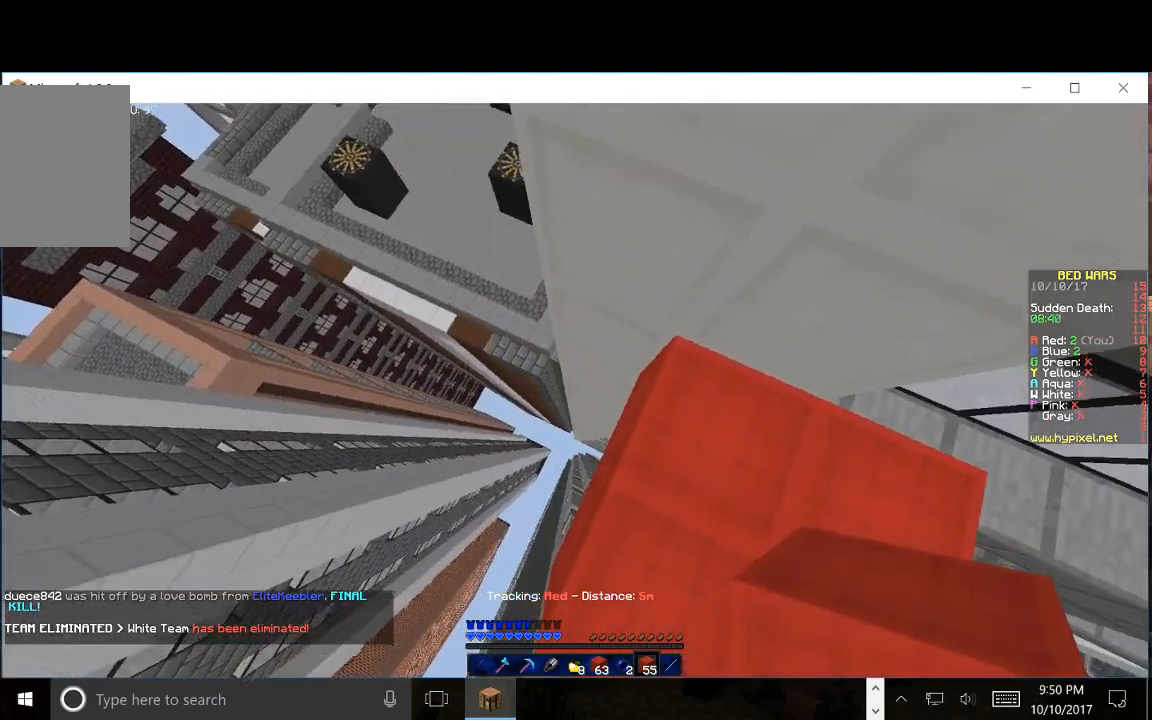
{"keys": ["w"], "mouse": [], "events": [[133, "mouse_right", "up"], [200, "mouse_right", "down"], [350, "mouse_right", "up"], [483, "w", "down"]]}
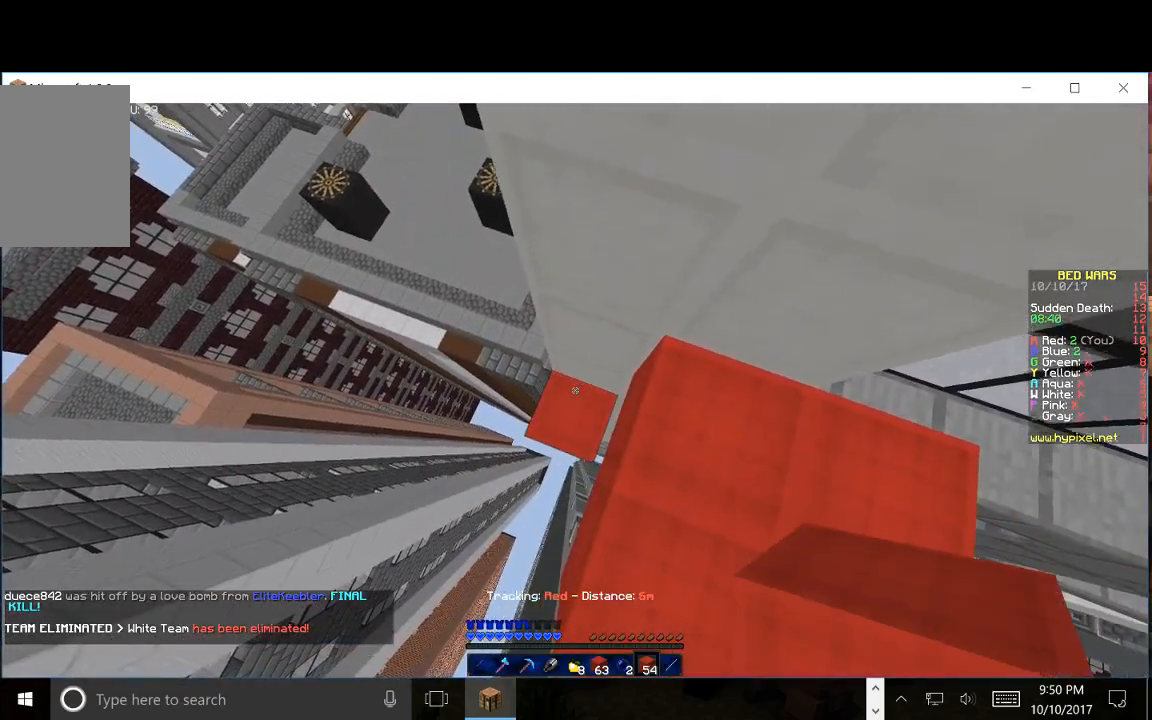
{"keys": ["a", "w"], "mouse": [], "events": [[317, "a", "down"]]}
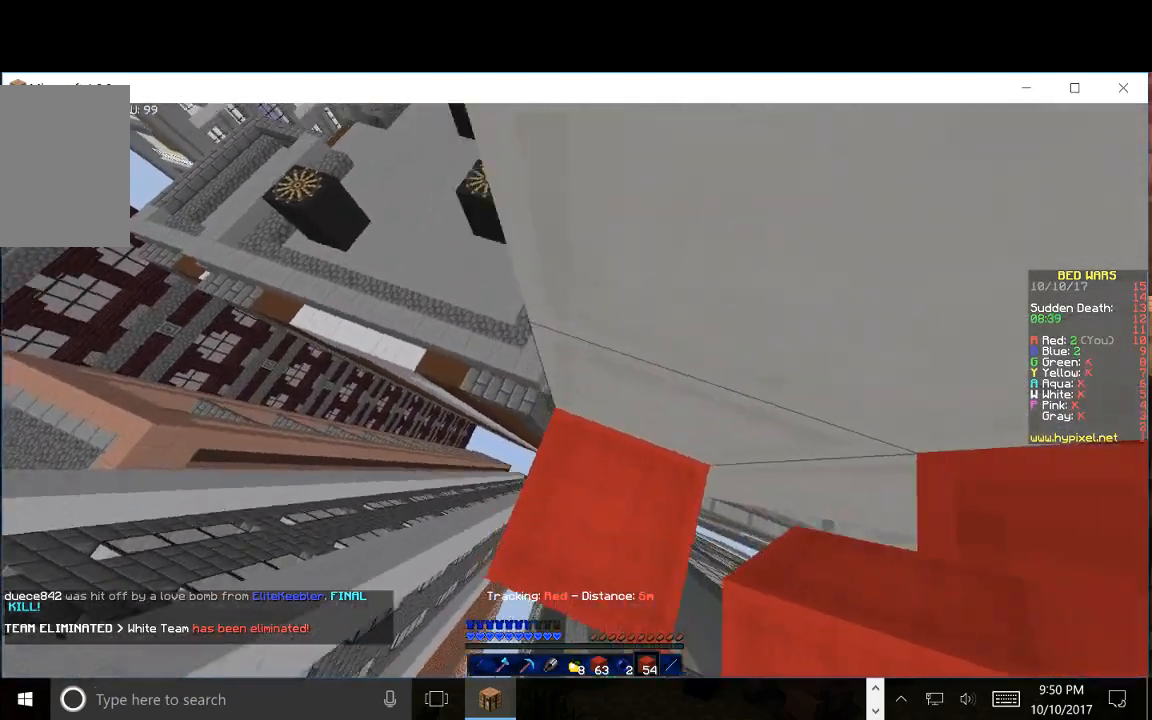
{"keys": ["a"], "mouse": [], "events": [[33, "w", "up"]]}
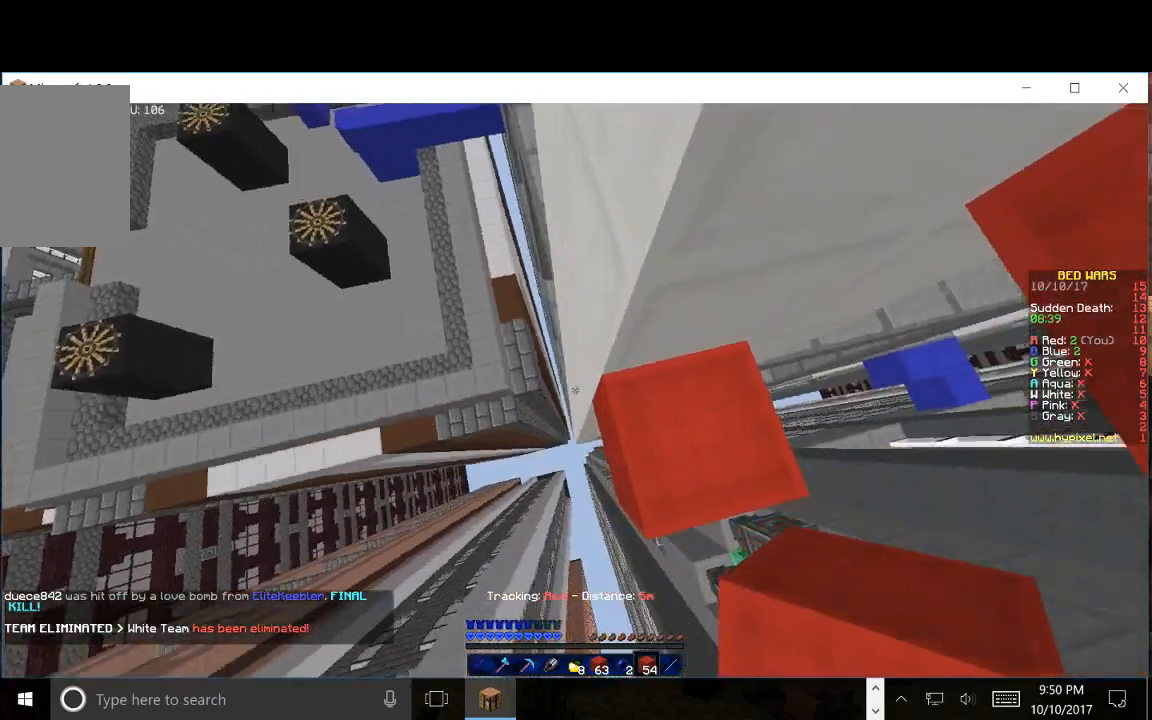
{"keys": [], "mouse": [], "events": [[83, "a", "up"], [83, "mouse_right", "down"], [267, "mouse_right", "up"], [383, "mouse_right", "down"], [483, "mouse_right", "up"]]}
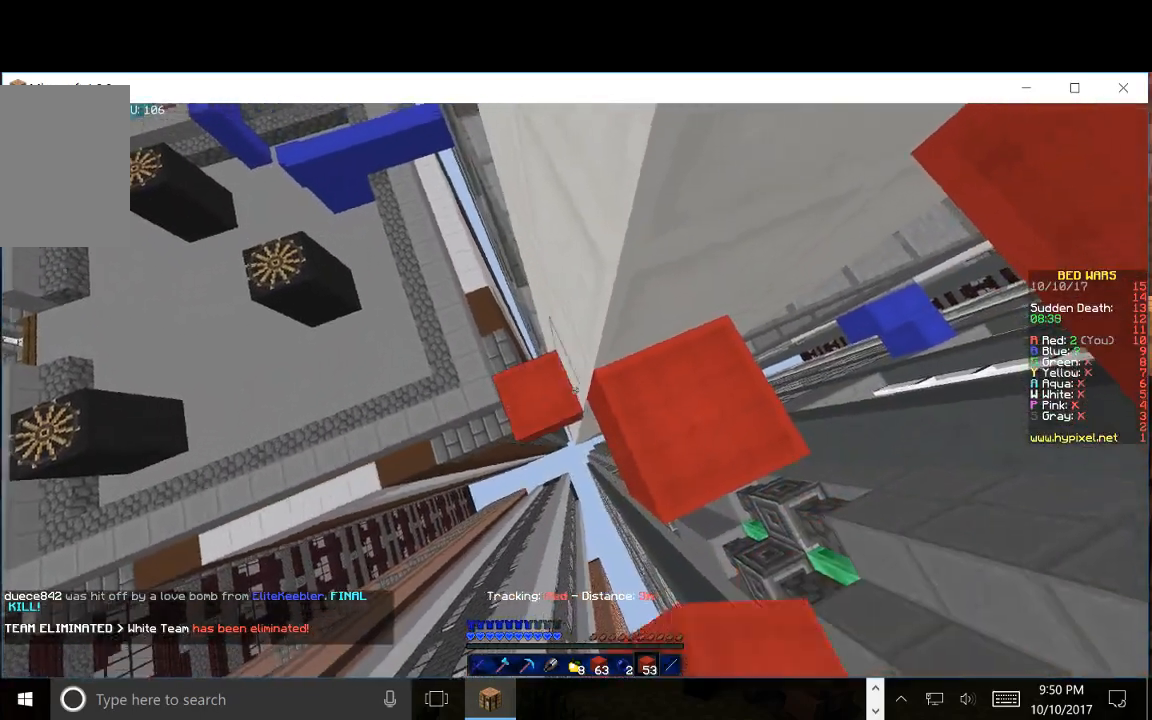
{"keys": ["w"], "mouse": [], "events": [[233, "w", "down"]]}
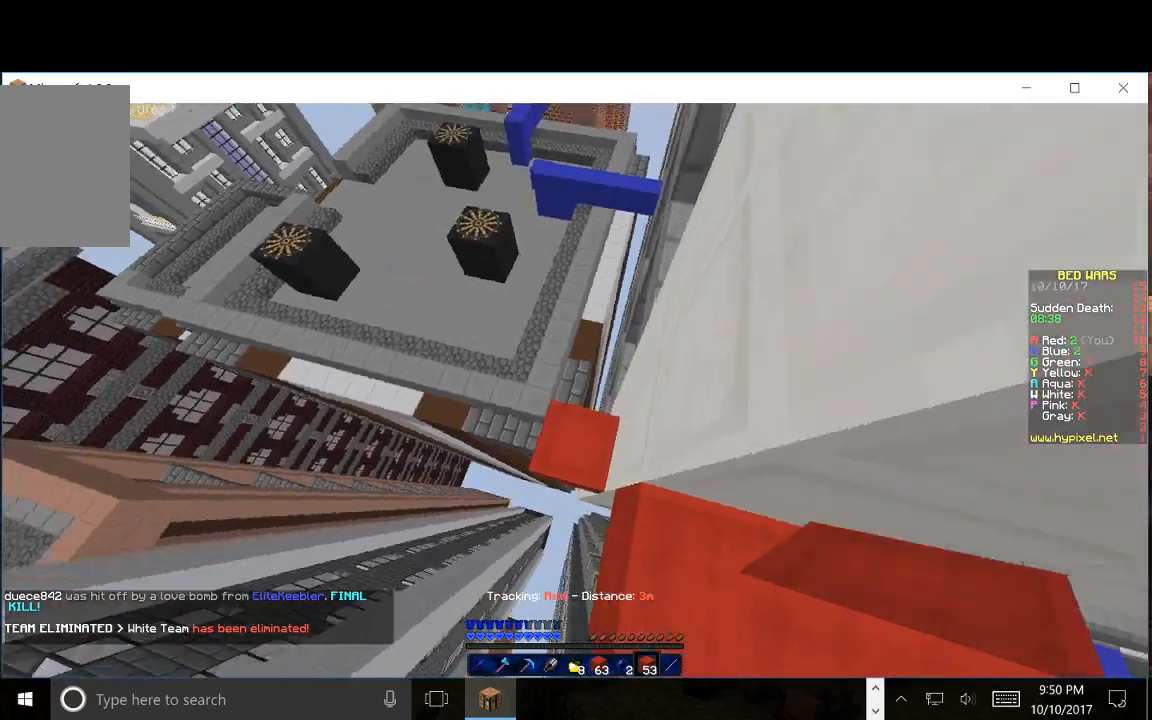
{"keys": ["w"], "mouse": [], "events": []}
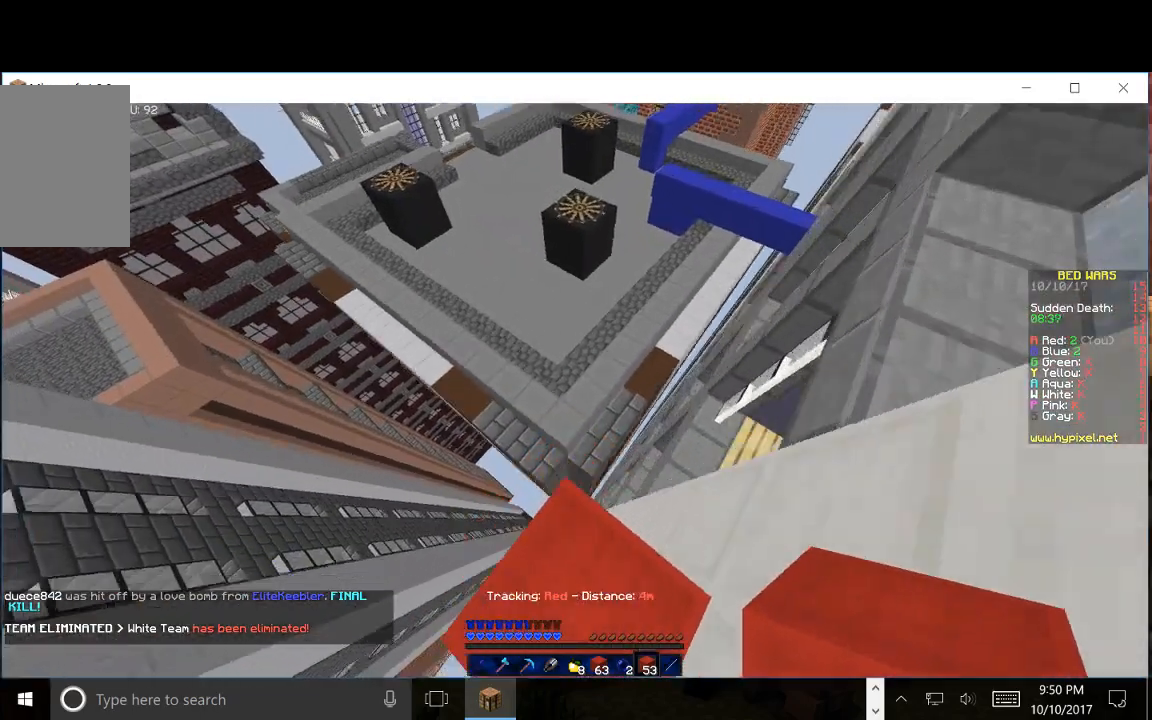
{"keys": ["w"], "mouse": [], "events": []}
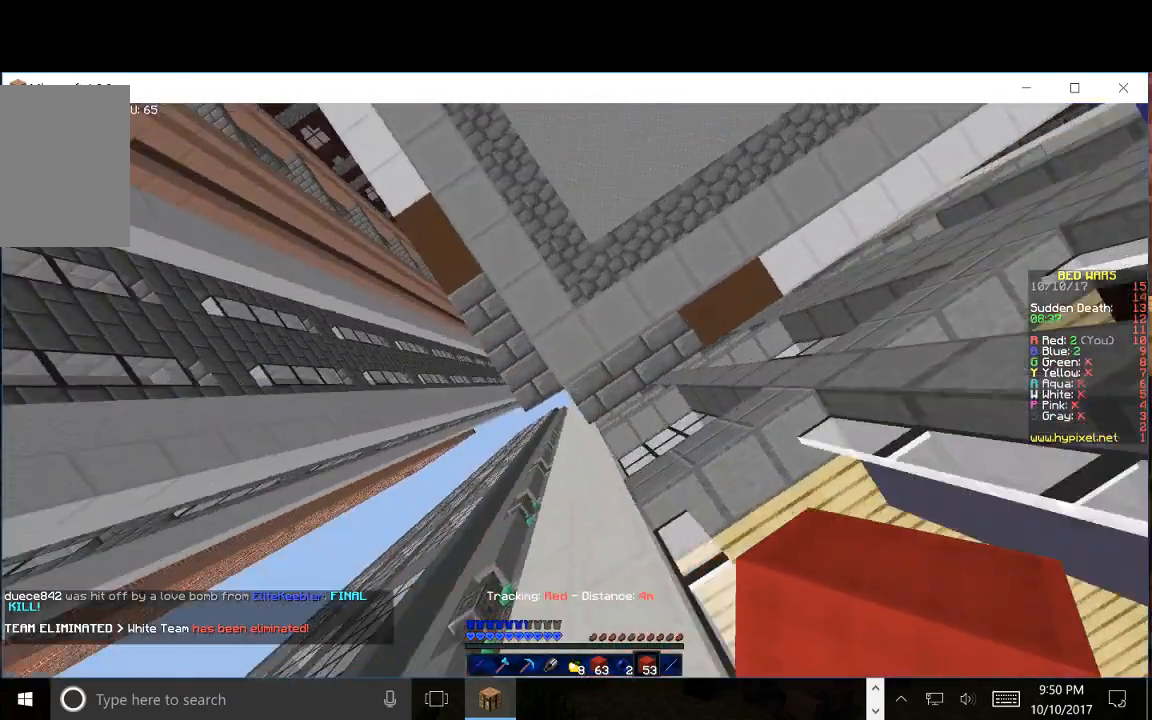
{"keys": ["w"], "mouse": [], "events": [[67, "mouse_right", "down"], [317, "mouse_right", "up"]]}